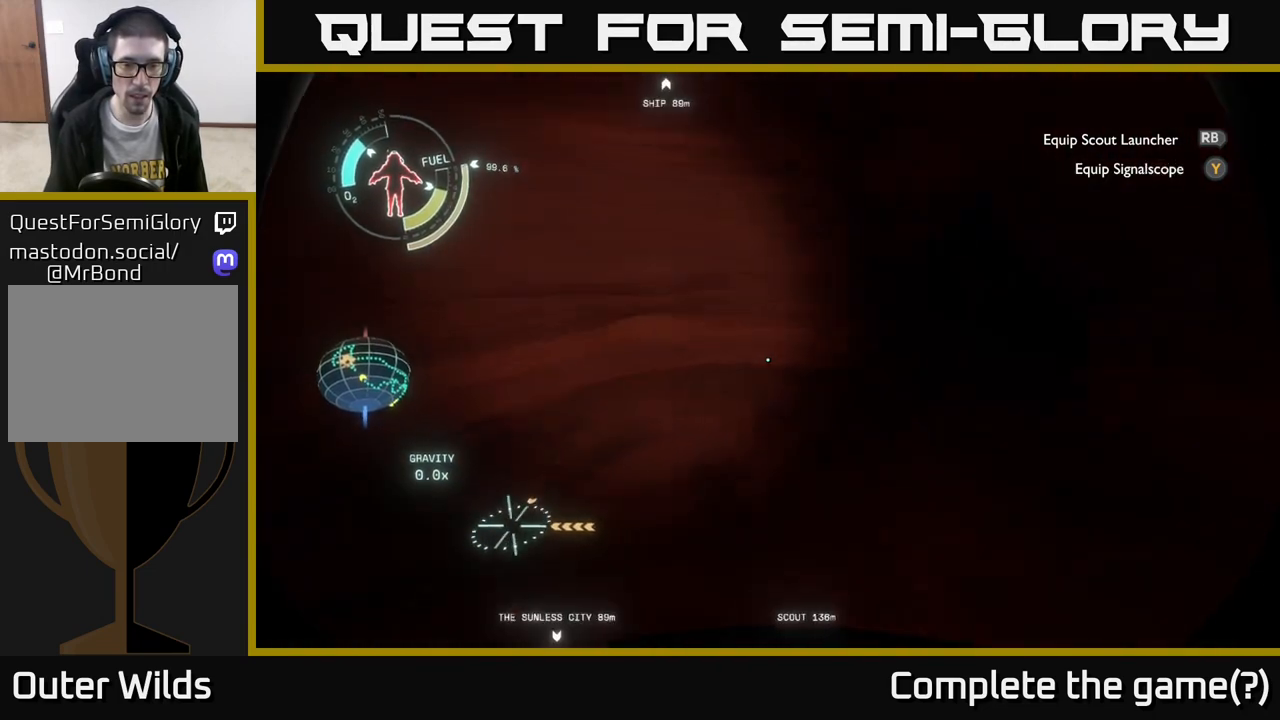
Gameplay with a controller (Xbox layout); each line is a JSON object with the inputs held at the frame after it. "events" lists button and stick changes between this image and that frame as [ms after this image, input, new state], when the widget could be followed in between.
{"buttons": [], "left_stick": "down-left", "right_stick": "right", "events": [[250, "right_stick", "center"], [483, "right_stick", "right"]]}
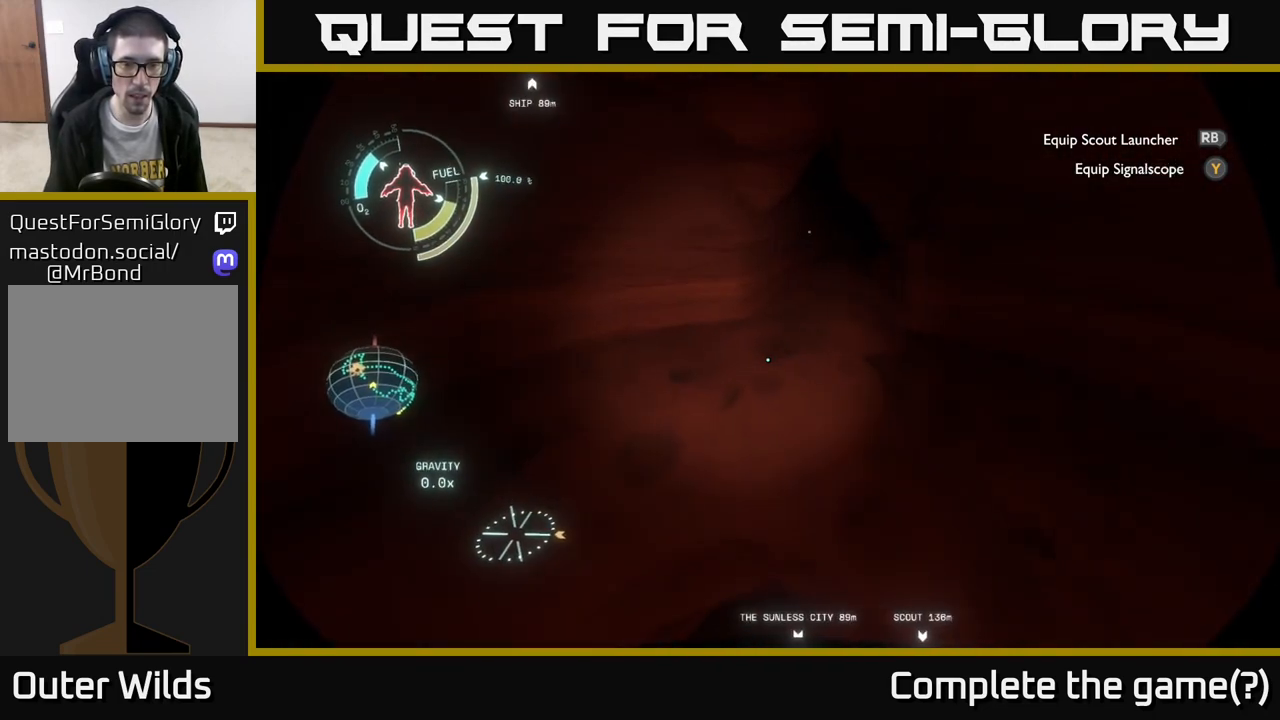
{"buttons": [], "left_stick": "left", "right_stick": "up-right", "events": [[33, "left_stick", "center"], [117, "right_stick", "center"], [217, "left_stick", "left"], [383, "right_stick", "up-right"]]}
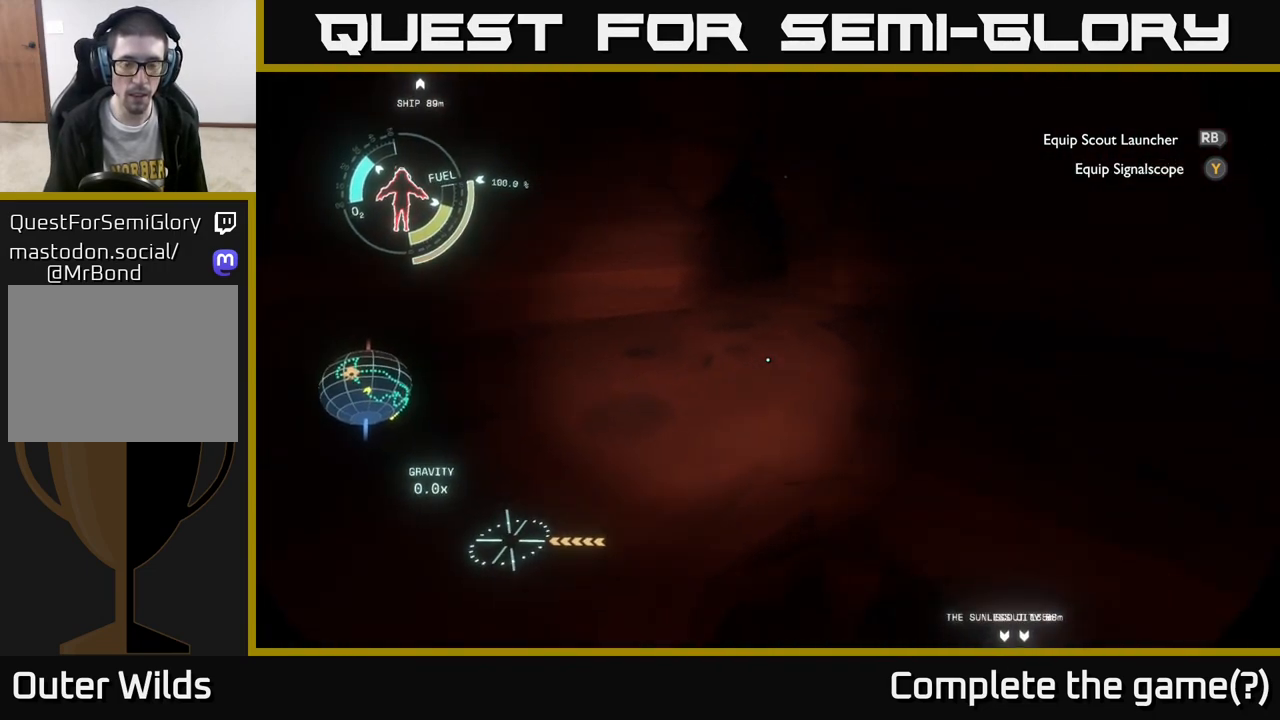
{"buttons": [], "left_stick": "left", "right_stick": "center", "events": [[183, "right_stick", "center"]]}
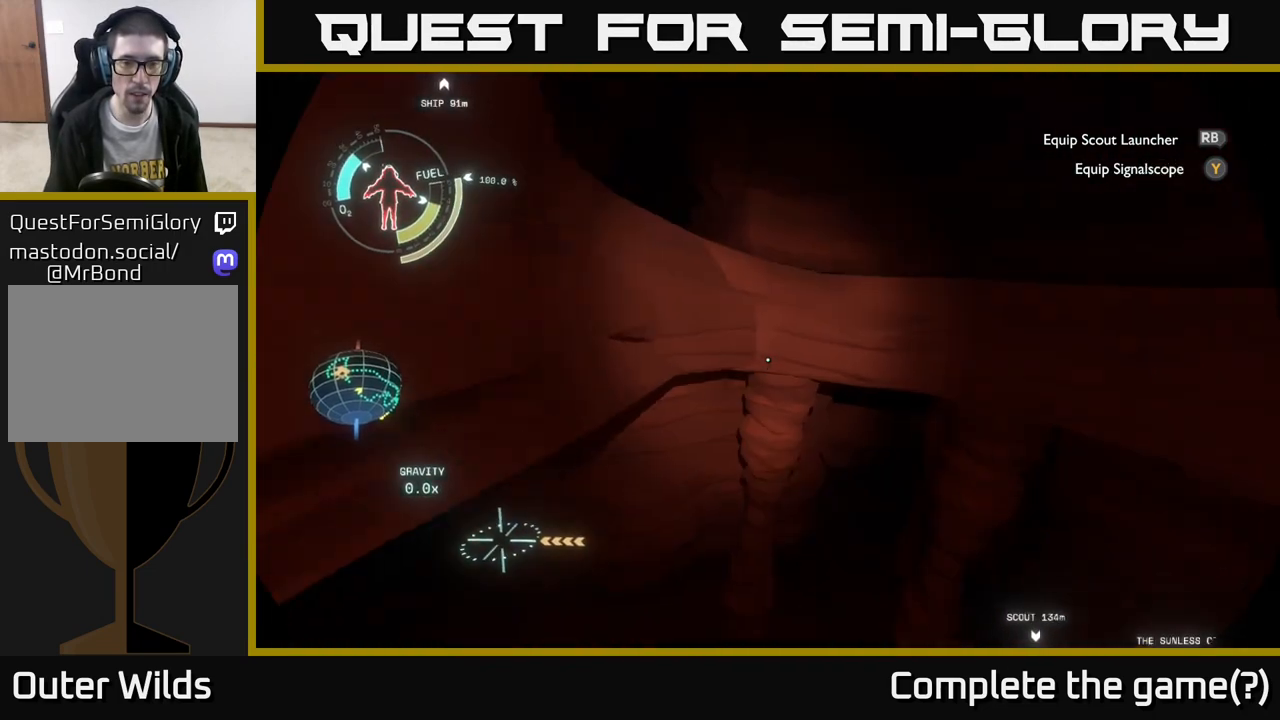
{"buttons": [], "left_stick": "center", "right_stick": "up", "events": [[67, "left_stick", "center"], [100, "A", "down"], [150, "left_stick", "right"], [233, "A", "up"], [317, "left_stick", "center"], [450, "right_stick", "up"]]}
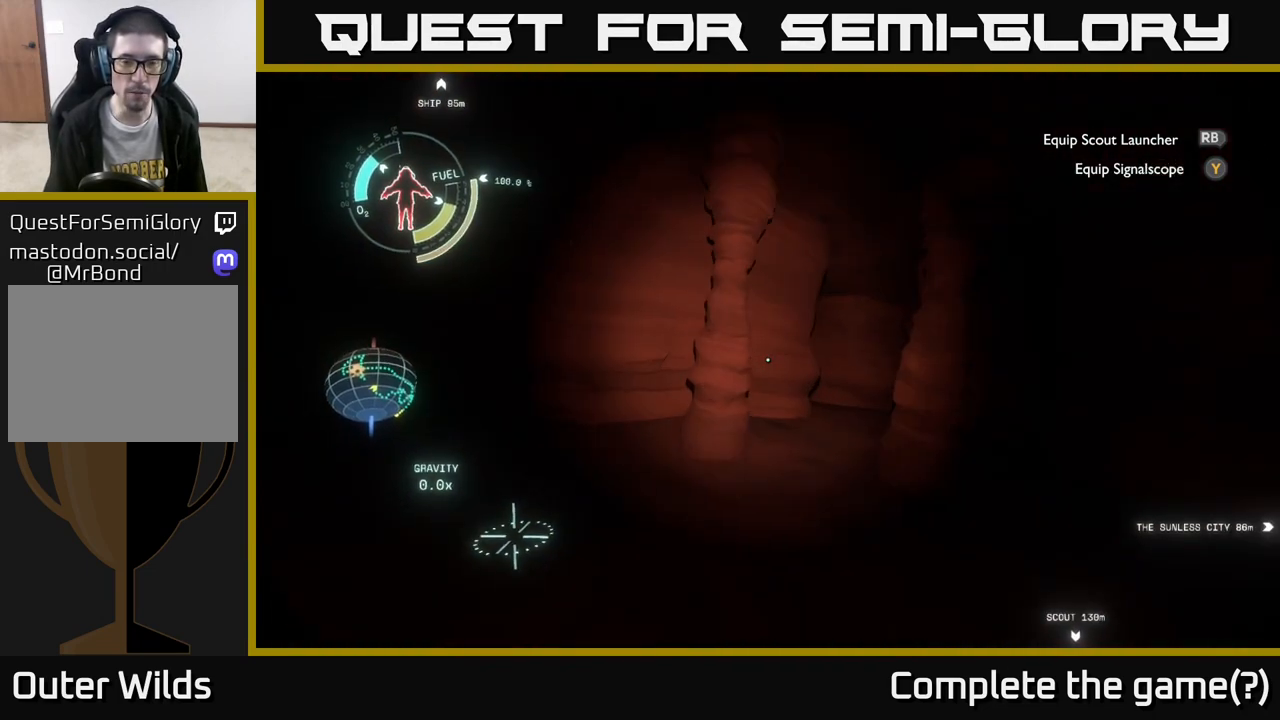
{"buttons": [], "left_stick": "up", "right_stick": "up", "events": [[483, "left_stick", "up"]]}
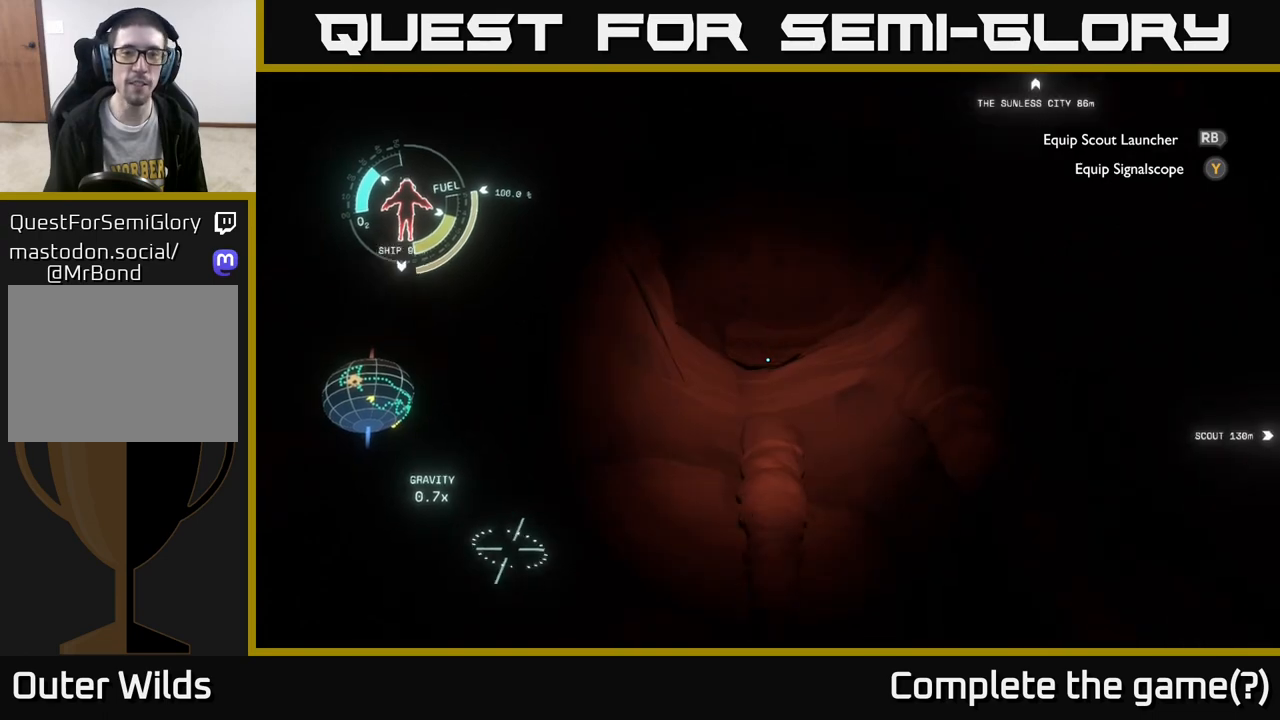
{"buttons": [], "left_stick": "center", "right_stick": "center", "events": [[133, "right_stick", "center"], [200, "left_stick", "center"], [217, "A", "down"], [483, "A", "up"]]}
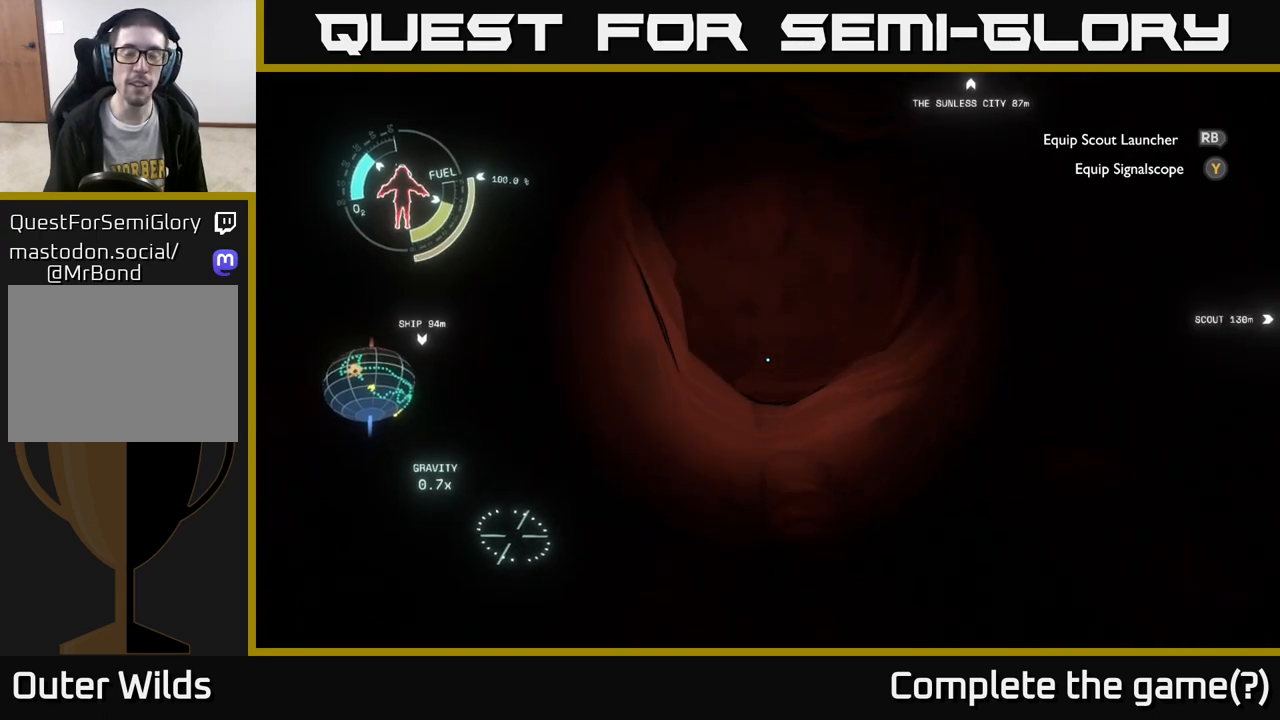
{"buttons": ["A", "R2"], "left_stick": "center", "right_stick": "center", "events": [[150, "left_stick", "up"], [300, "A", "down"], [333, "R2", "down"], [333, "left_stick", "center"]]}
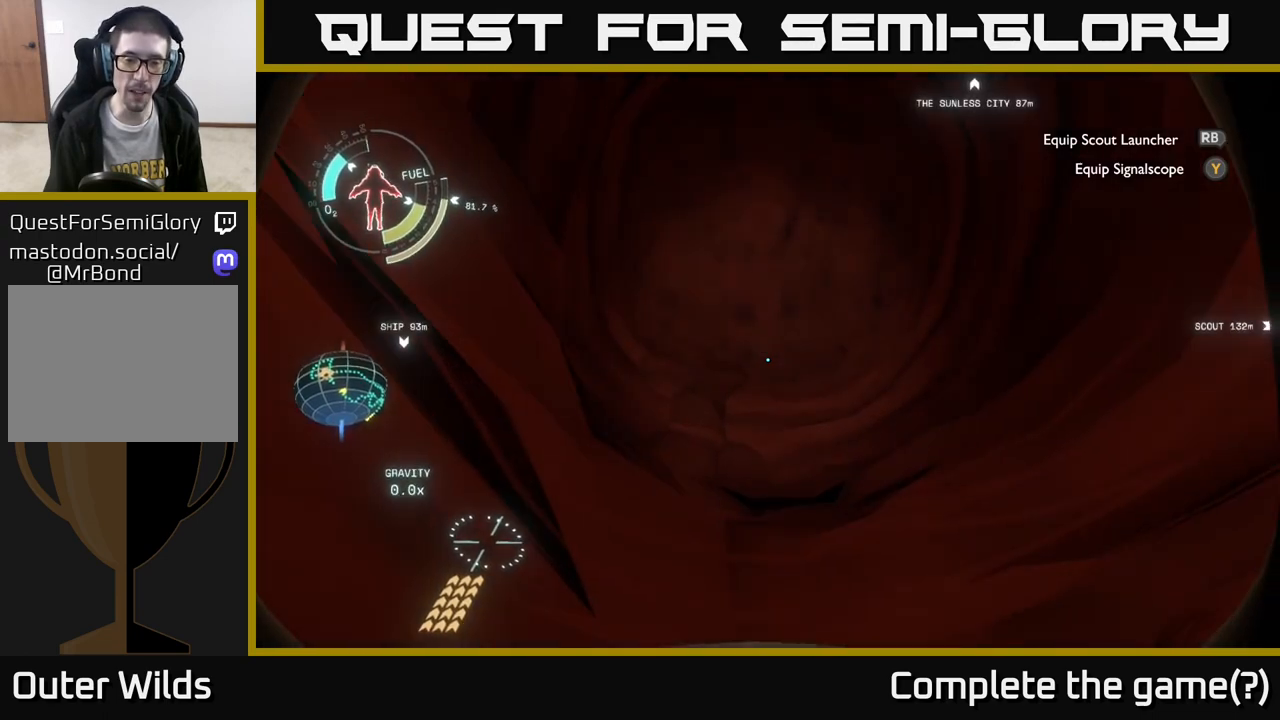
{"buttons": [], "left_stick": "up", "right_stick": "down", "events": [[17, "left_stick", "up"], [217, "A", "up"], [250, "R2", "up"], [333, "right_stick", "down"]]}
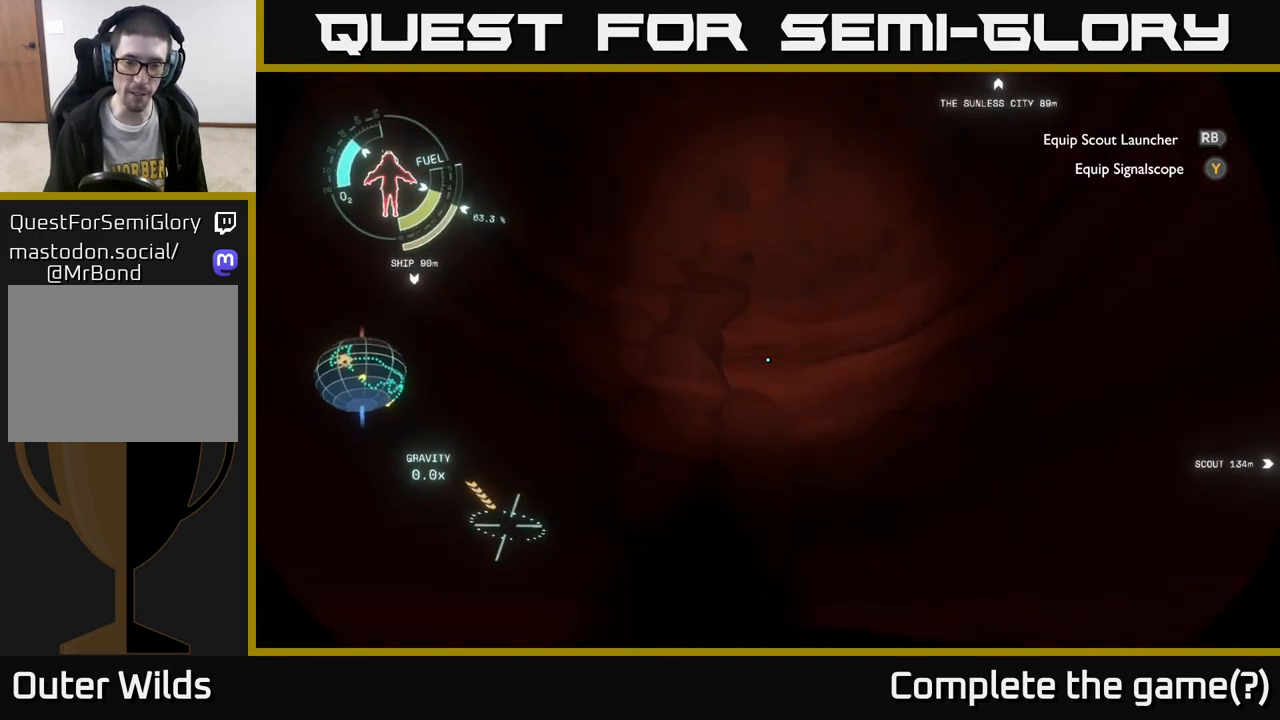
{"buttons": [], "left_stick": "up-left", "right_stick": "center", "events": [[67, "left_stick", "up-left"], [317, "right_stick", "center"]]}
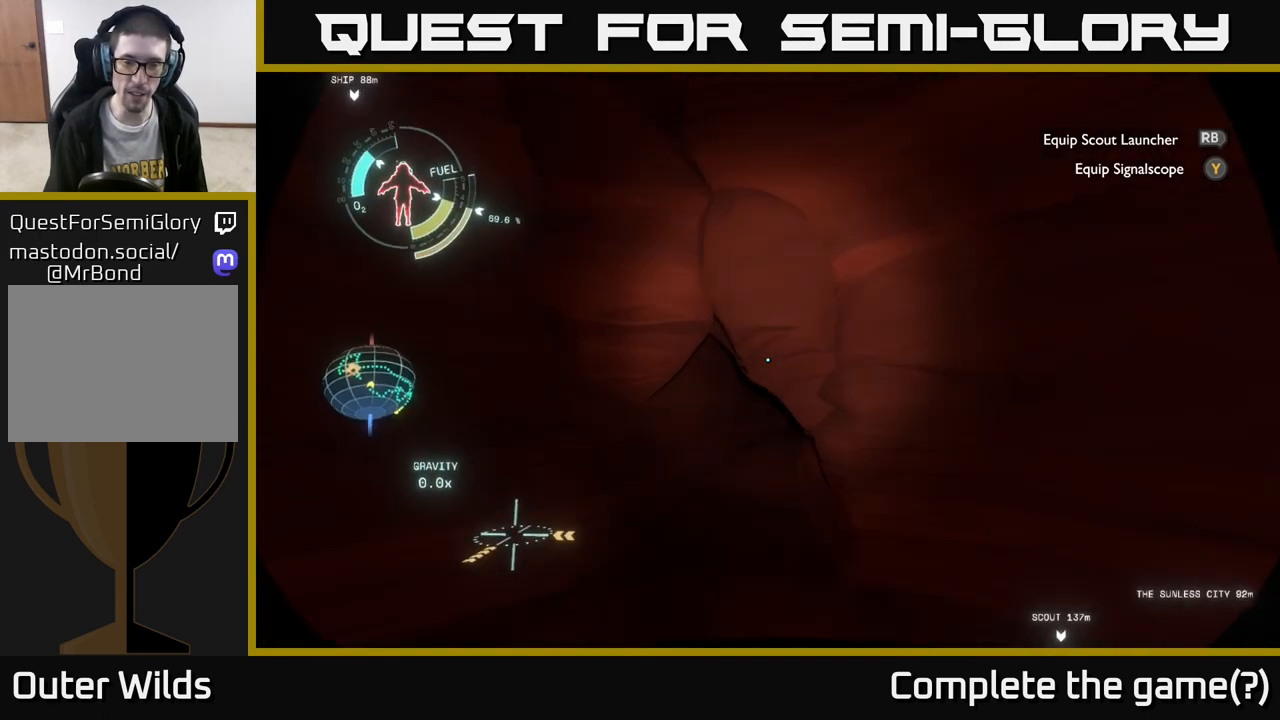
{"buttons": [], "left_stick": "left", "right_stick": "center", "events": [[217, "left_stick", "down-left"], [333, "left_stick", "left"]]}
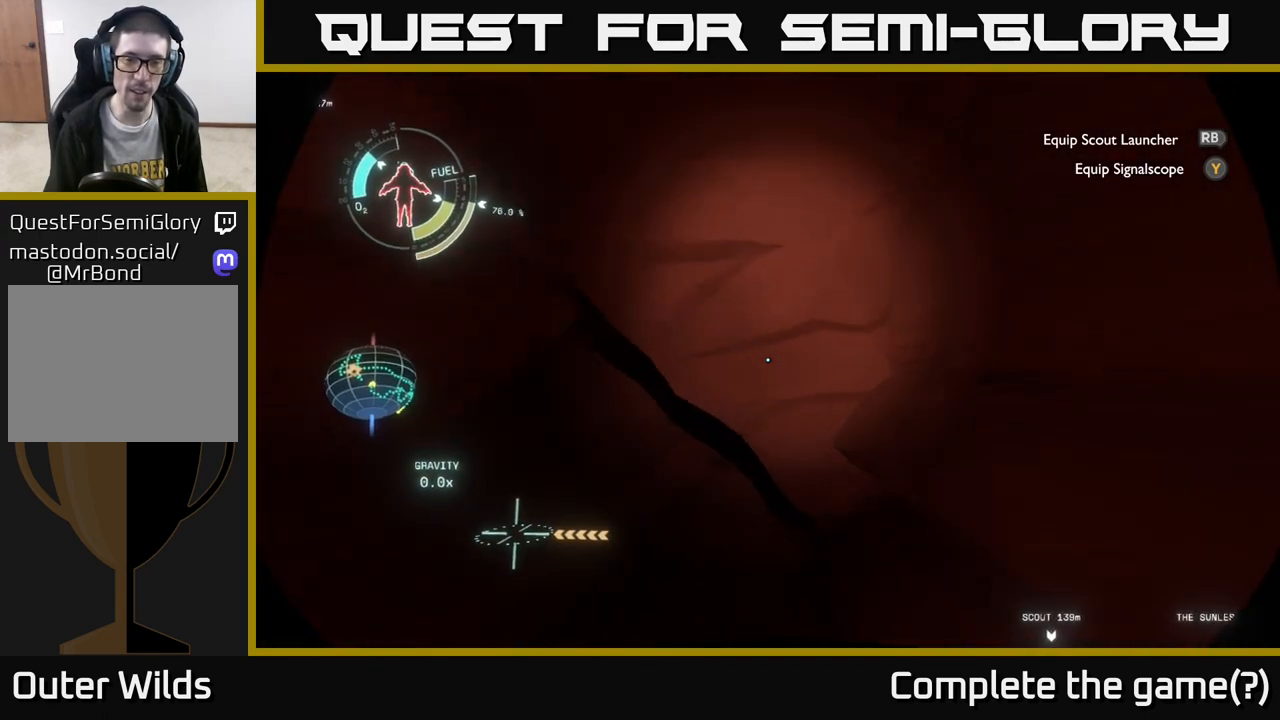
{"buttons": [], "left_stick": "up", "right_stick": "center", "events": [[250, "left_stick", "up-left"], [467, "left_stick", "up"]]}
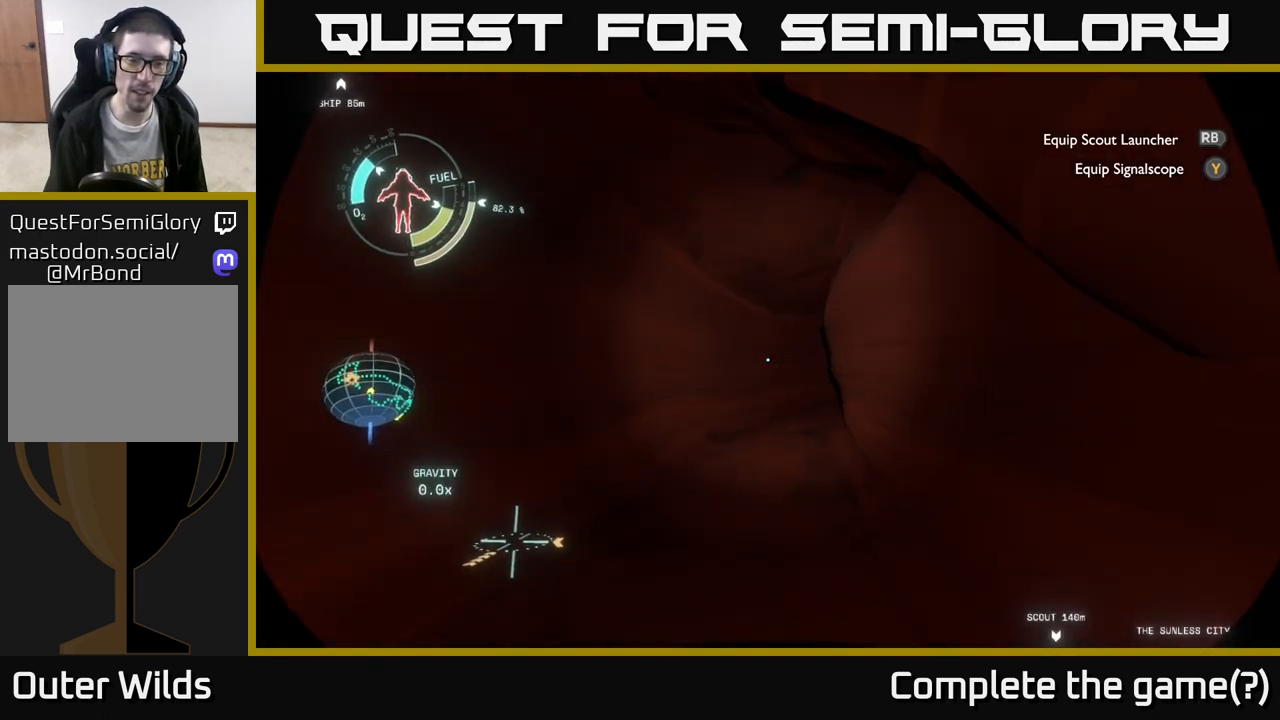
{"buttons": [], "left_stick": "up-left", "right_stick": "center", "events": [[200, "right_stick", "up-right"], [283, "right_stick", "center"], [400, "left_stick", "up-left"]]}
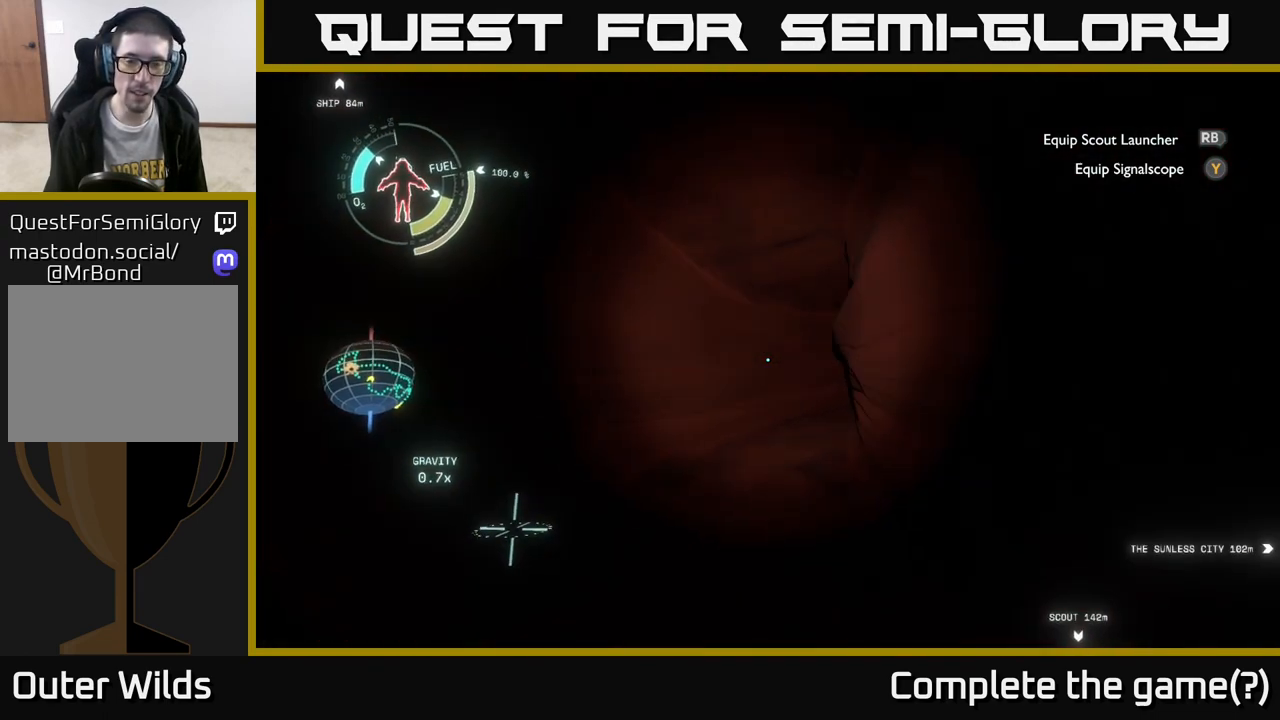
{"buttons": [], "left_stick": "up", "right_stick": "center", "events": [[50, "right_stick", "right"], [317, "right_stick", "center"], [350, "left_stick", "up"]]}
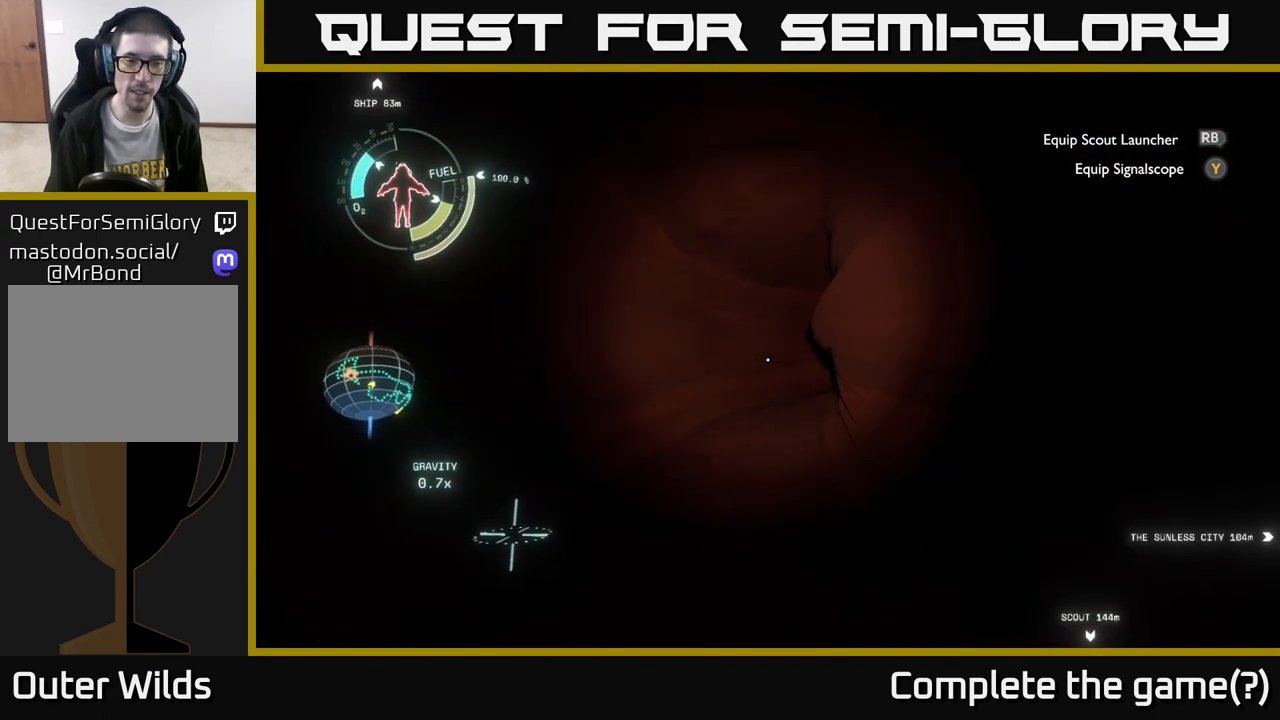
{"buttons": [], "left_stick": "up", "right_stick": "center", "events": []}
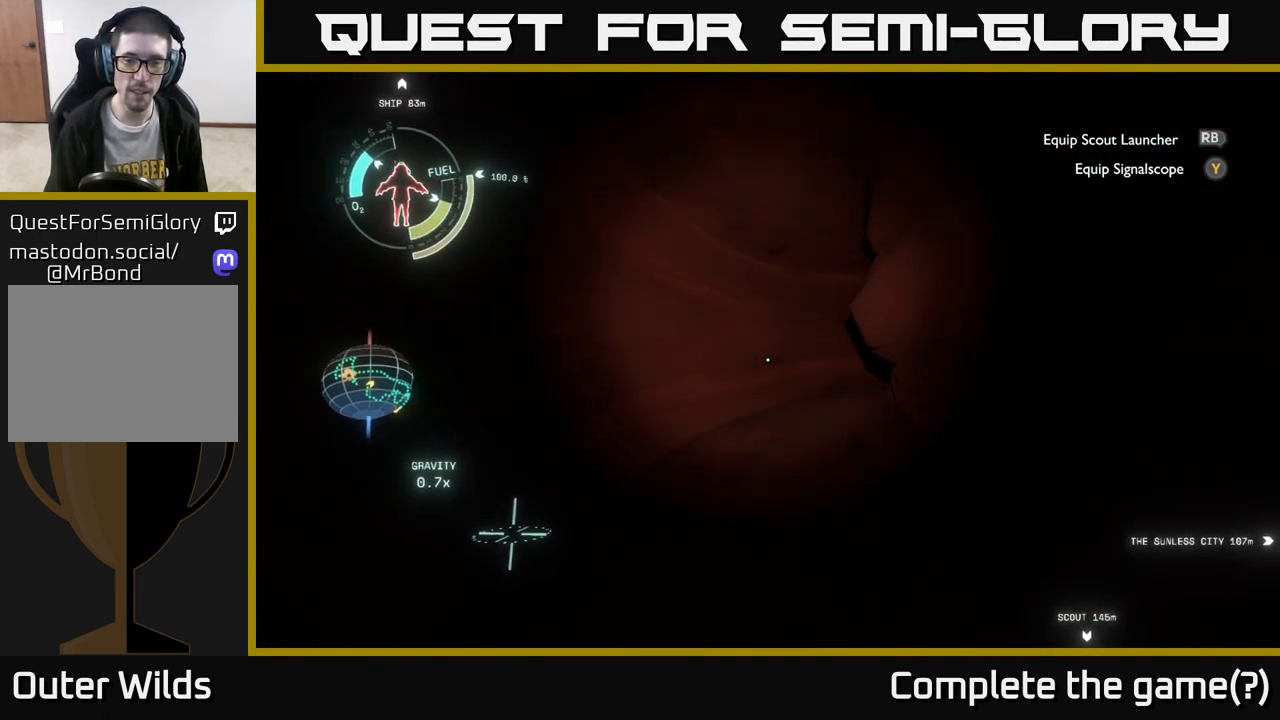
{"buttons": [], "left_stick": "up", "right_stick": "right", "events": [[167, "right_stick", "right"]]}
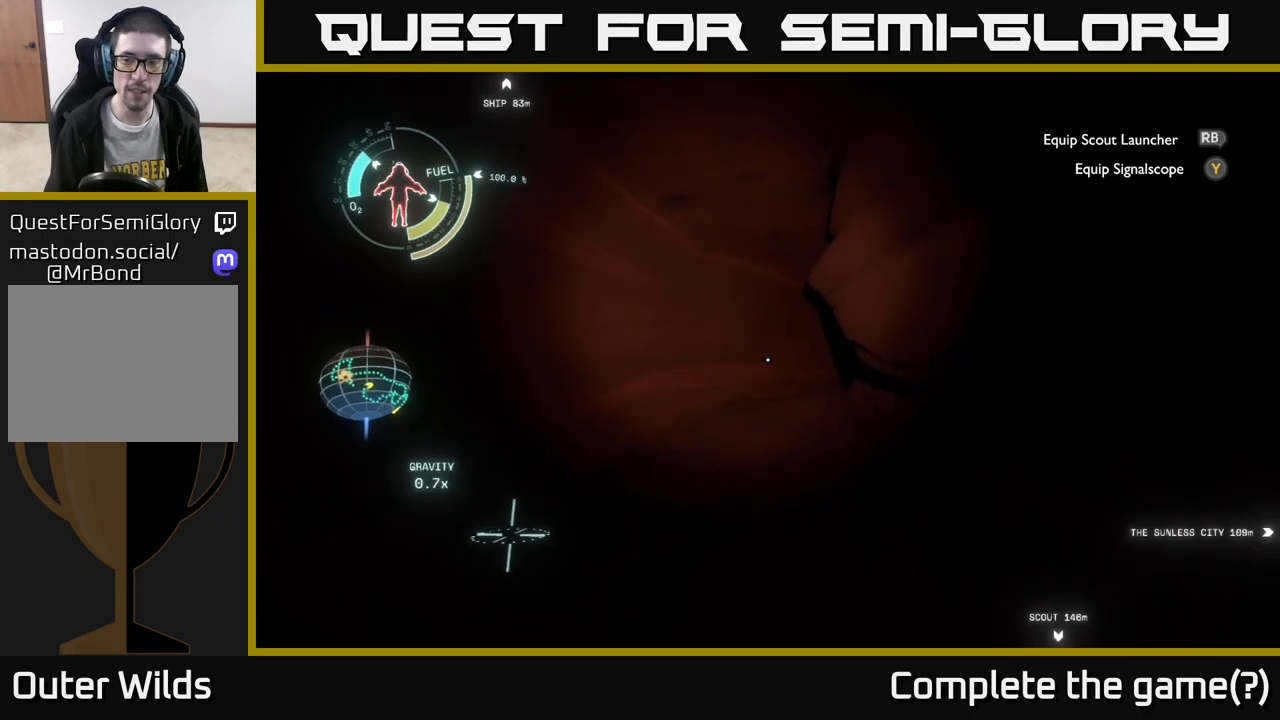
{"buttons": [], "left_stick": "up-left", "right_stick": "right", "events": [[300, "left_stick", "up-left"]]}
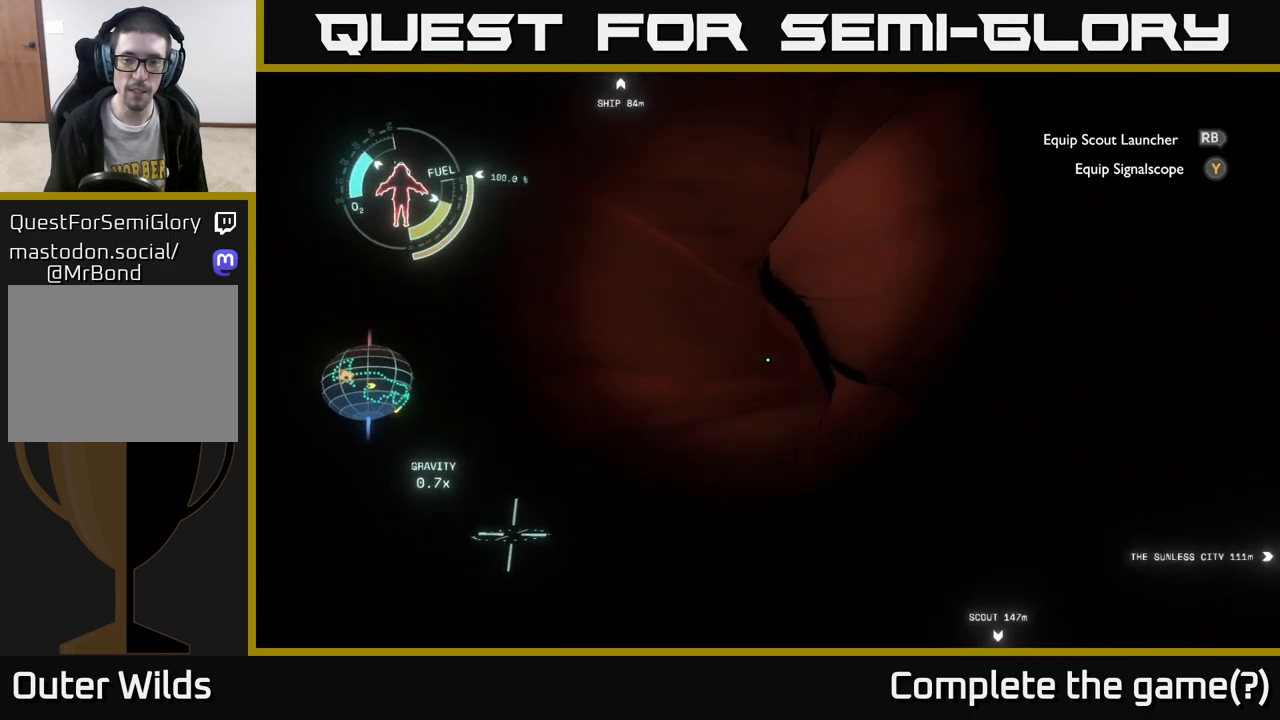
{"buttons": [], "left_stick": "up-left", "right_stick": "right", "events": []}
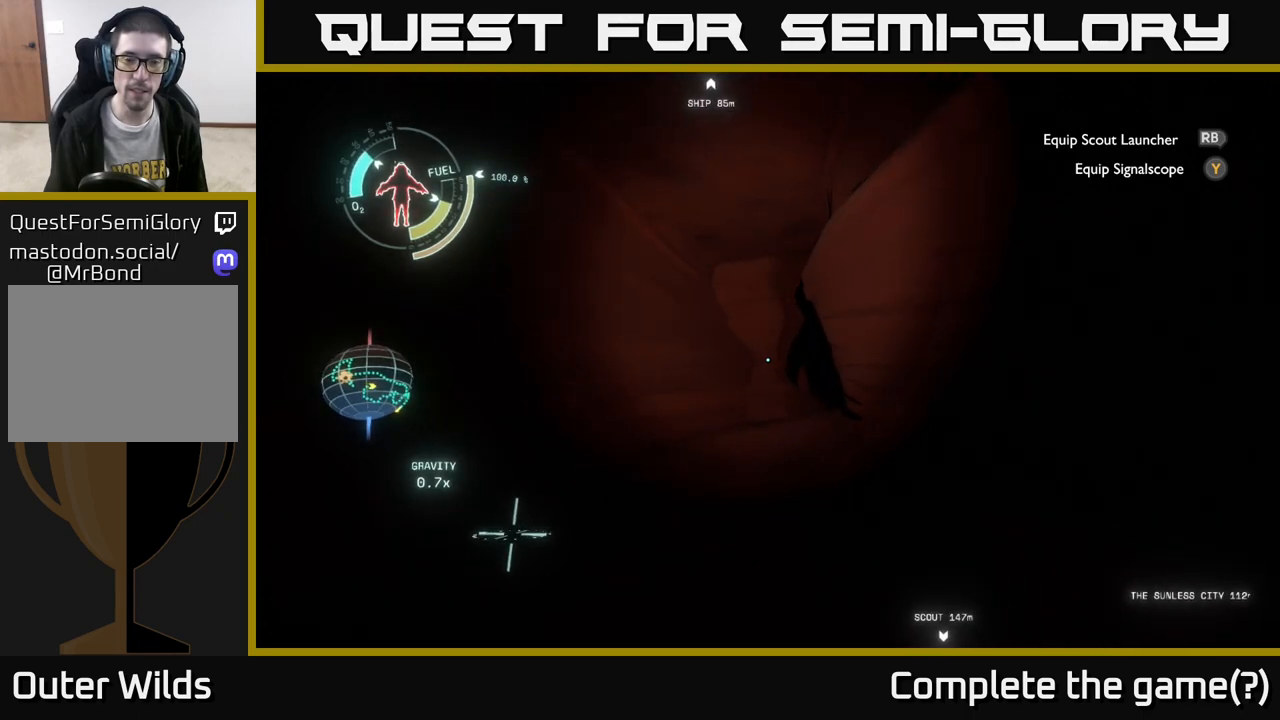
{"buttons": [], "left_stick": "up-left", "right_stick": "right", "events": []}
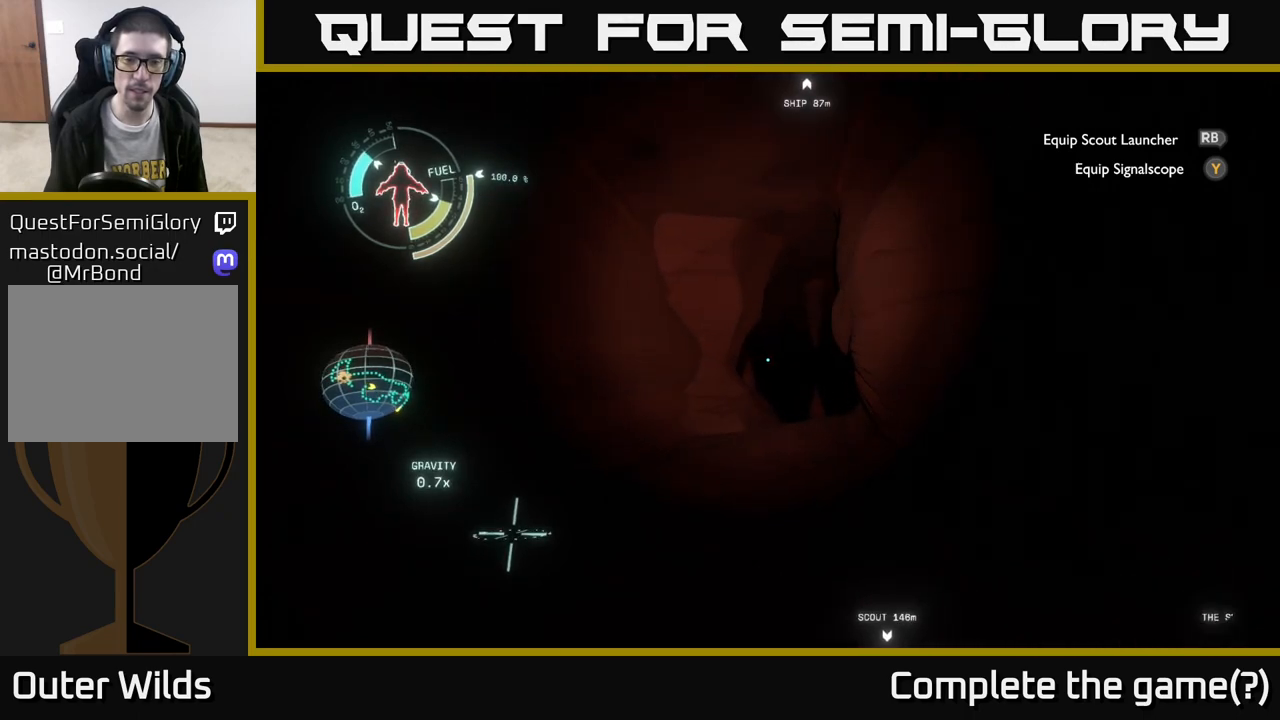
{"buttons": [], "left_stick": "up", "right_stick": "center", "events": [[33, "left_stick", "up"], [183, "right_stick", "down-right"], [433, "right_stick", "center"]]}
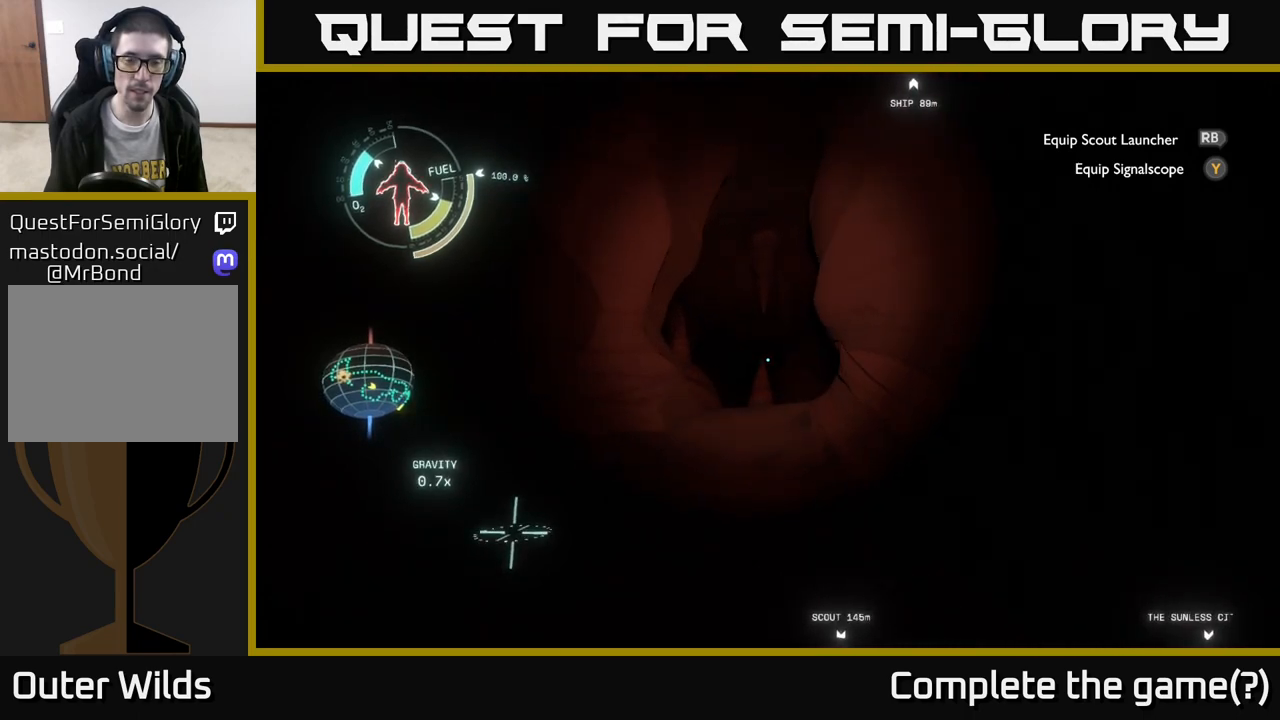
{"buttons": [], "left_stick": "up", "right_stick": "center", "events": [[17, "right_stick", "down"], [150, "right_stick", "center"]]}
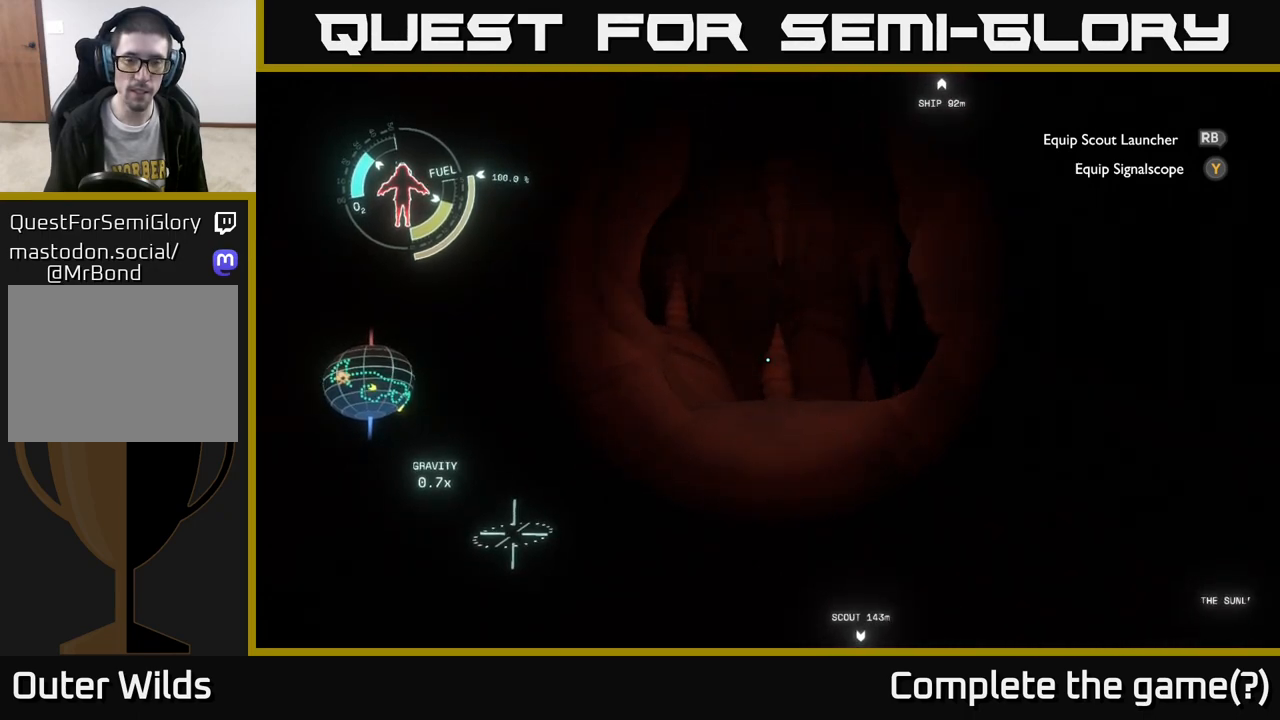
{"buttons": [], "left_stick": "up", "right_stick": "right", "events": [[217, "right_stick", "down-right"], [450, "right_stick", "right"]]}
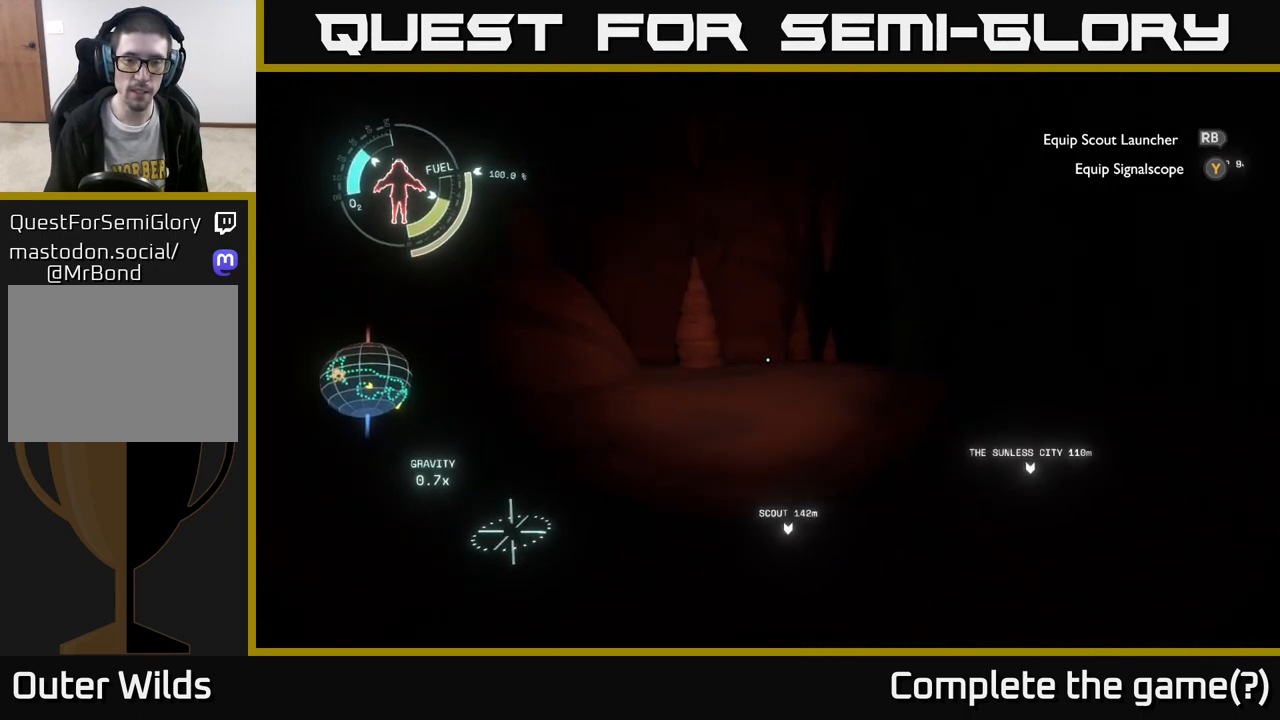
{"buttons": [], "left_stick": "up-left", "right_stick": "center", "events": [[83, "left_stick", "up-left"], [233, "right_stick", "center"]]}
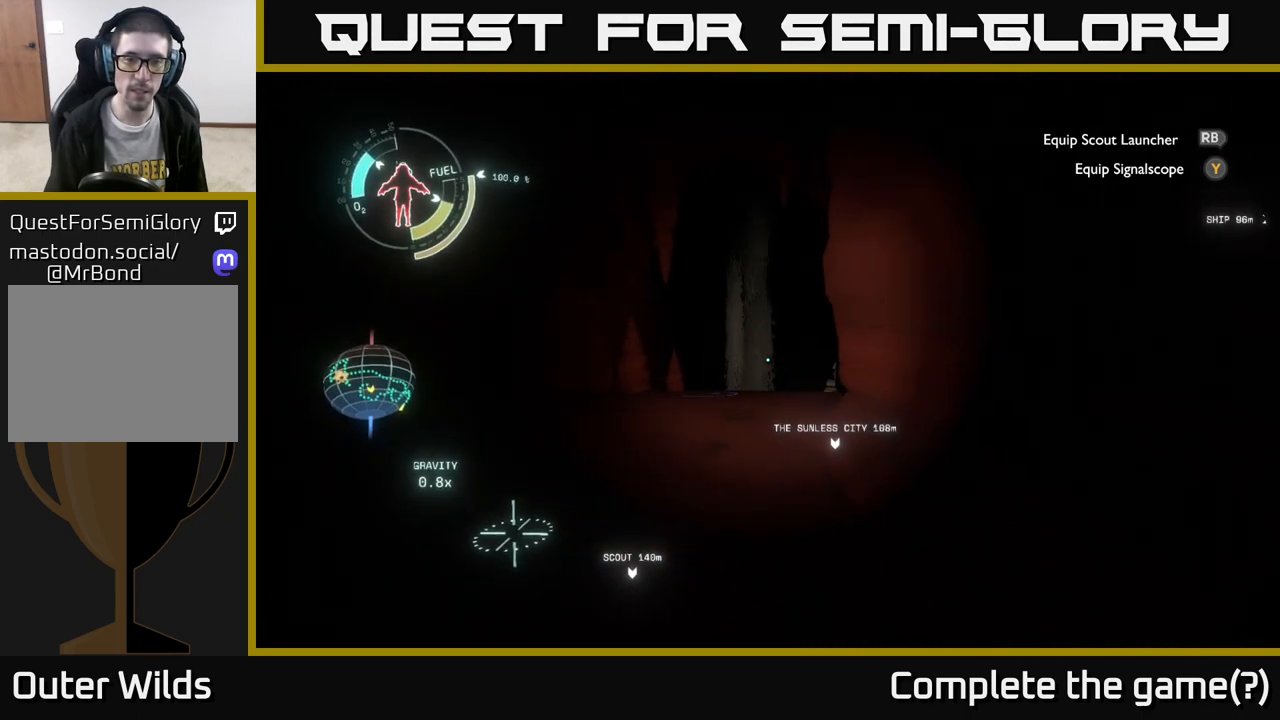
{"buttons": [], "left_stick": "up", "right_stick": "center", "events": [[217, "left_stick", "up"]]}
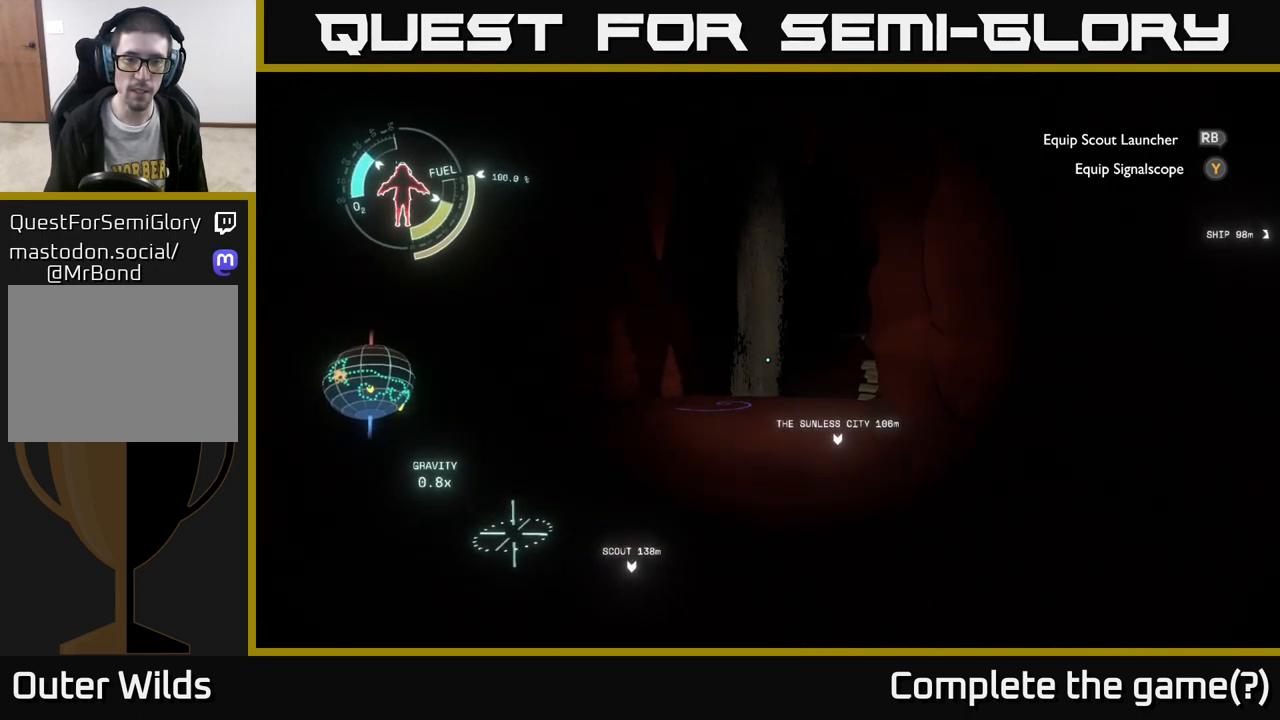
{"buttons": [], "left_stick": "up", "right_stick": "center", "events": [[133, "right_stick", "down"], [350, "right_stick", "center"]]}
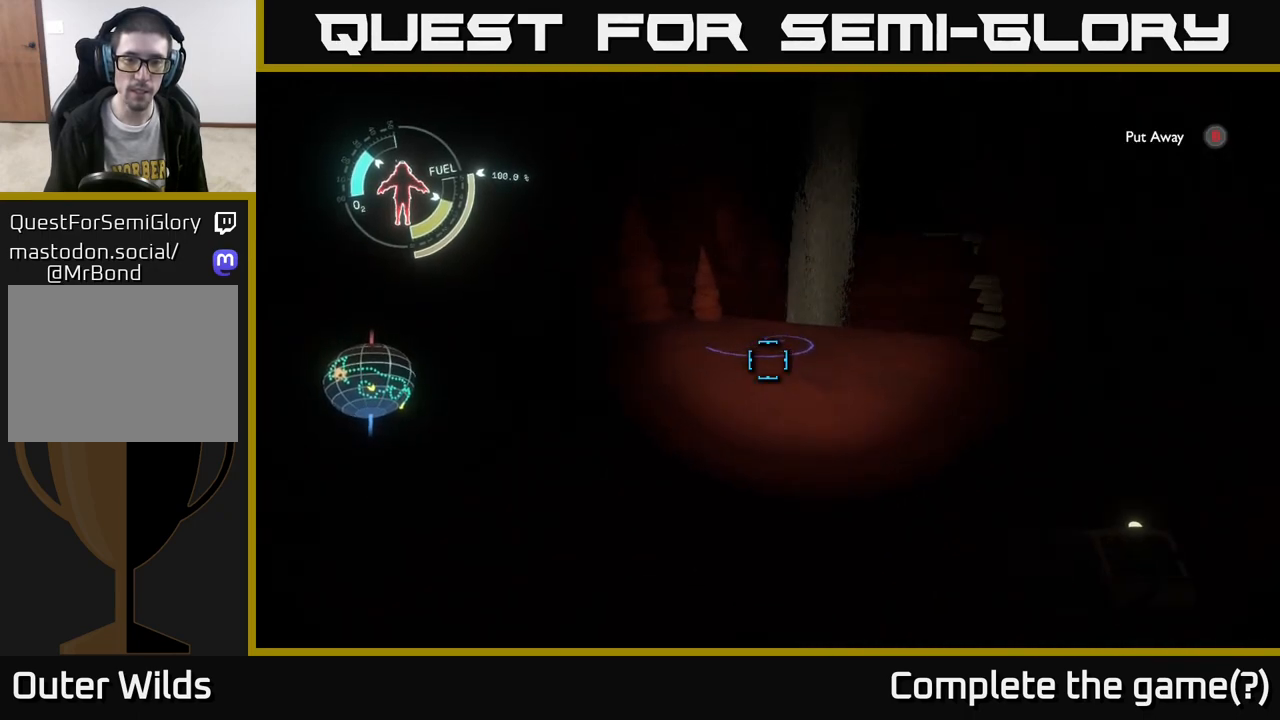
{"buttons": [], "left_stick": "up-right", "right_stick": "down", "events": [[200, "right_stick", "down"], [383, "left_stick", "up-right"]]}
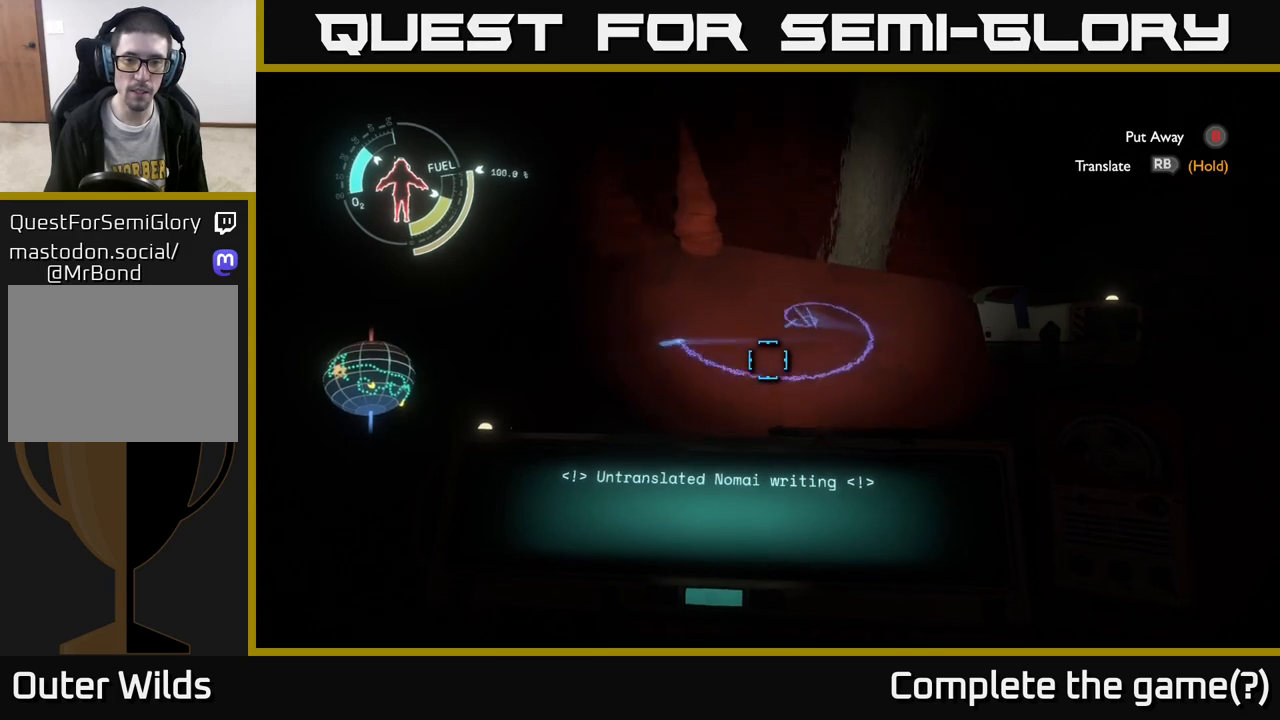
{"buttons": ["R1"], "left_stick": "center", "right_stick": "center", "events": [[117, "R1", "down"], [150, "right_stick", "center"], [167, "left_stick", "center"]]}
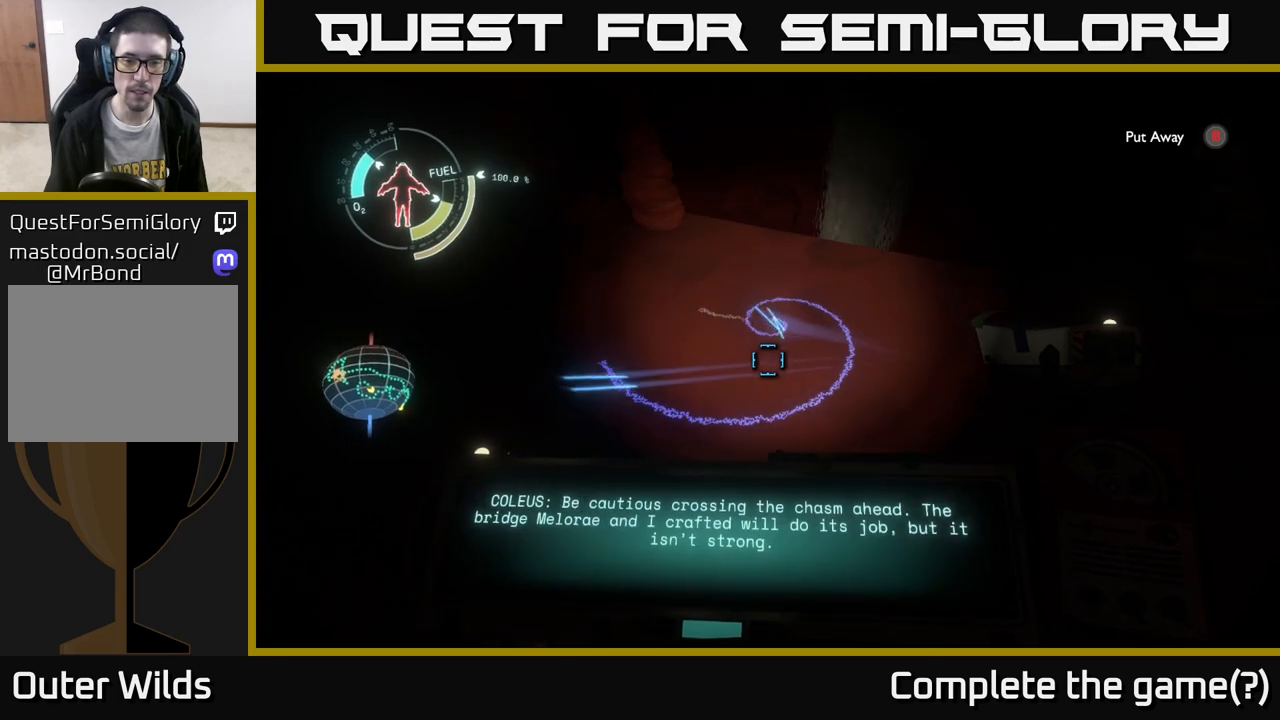
{"buttons": [], "left_stick": "center", "right_stick": "up-right", "events": [[317, "R1", "up"], [367, "right_stick", "up-right"]]}
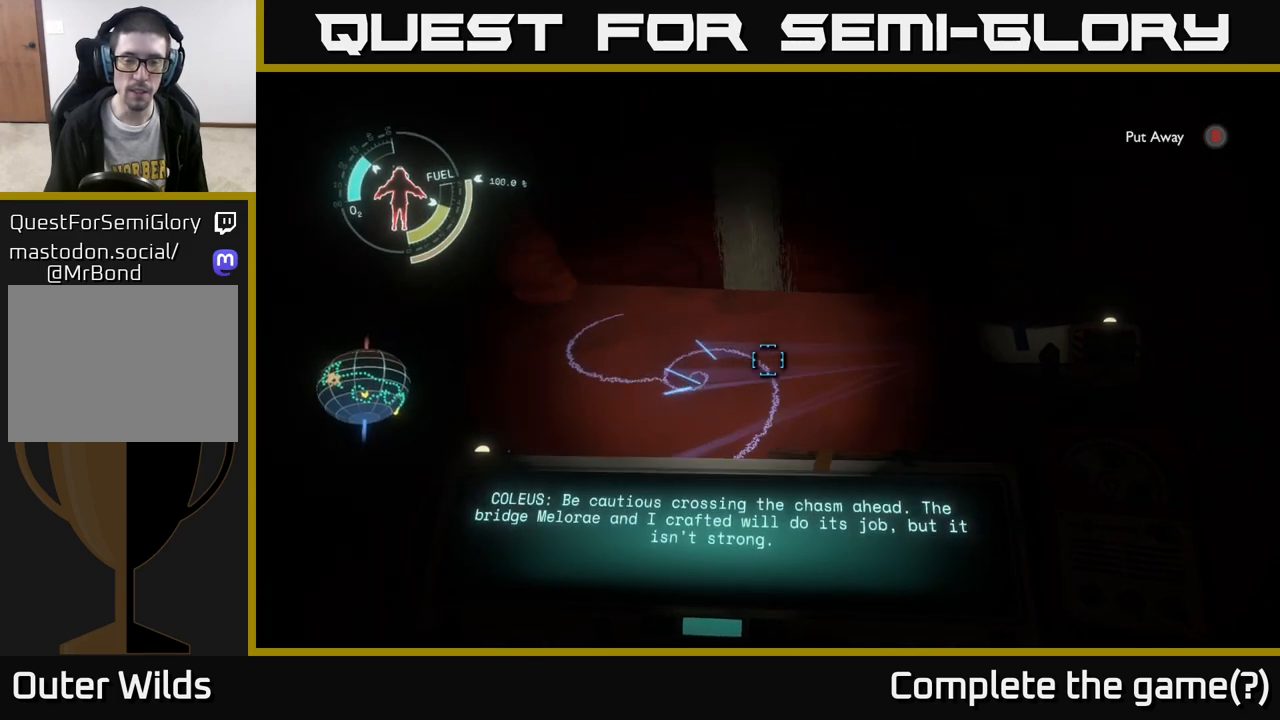
{"buttons": [], "left_stick": "up", "right_stick": "up-left", "events": [[117, "left_stick", "up-right"], [283, "right_stick", "center"], [417, "left_stick", "up"], [467, "right_stick", "up-left"]]}
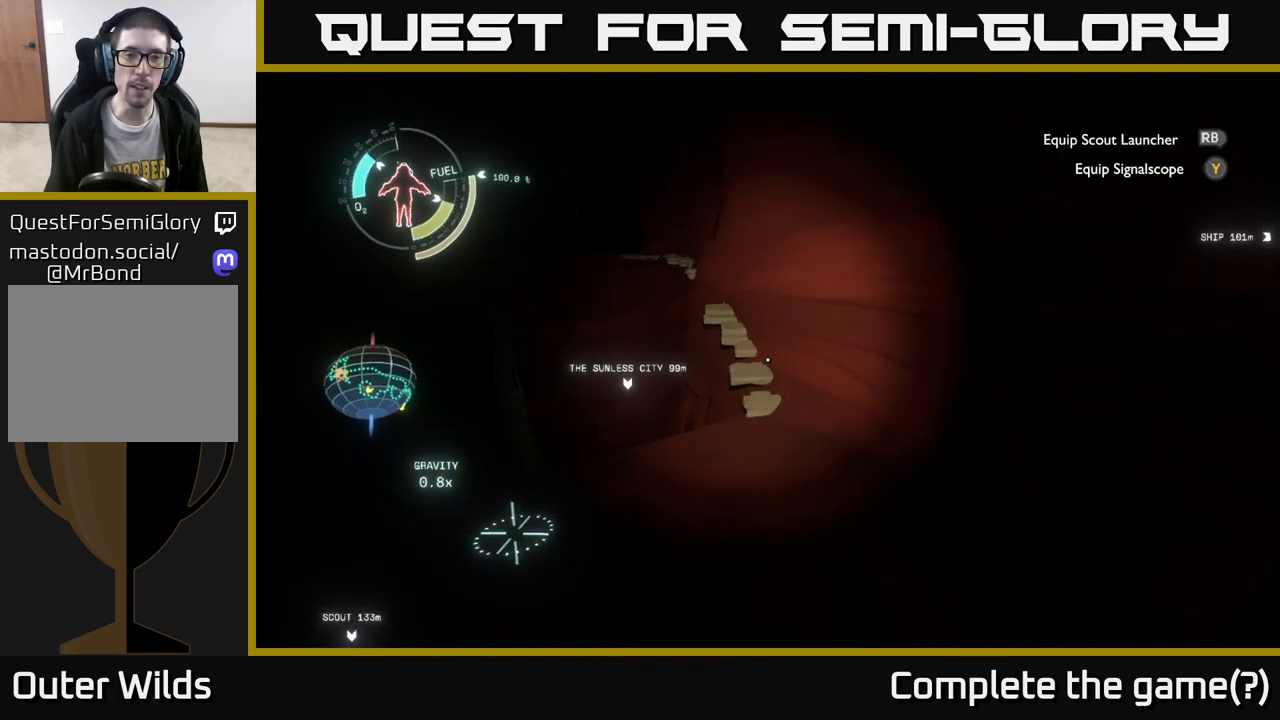
{"buttons": ["A"], "left_stick": "up", "right_stick": "center", "events": [[133, "right_stick", "center"], [350, "A", "down"]]}
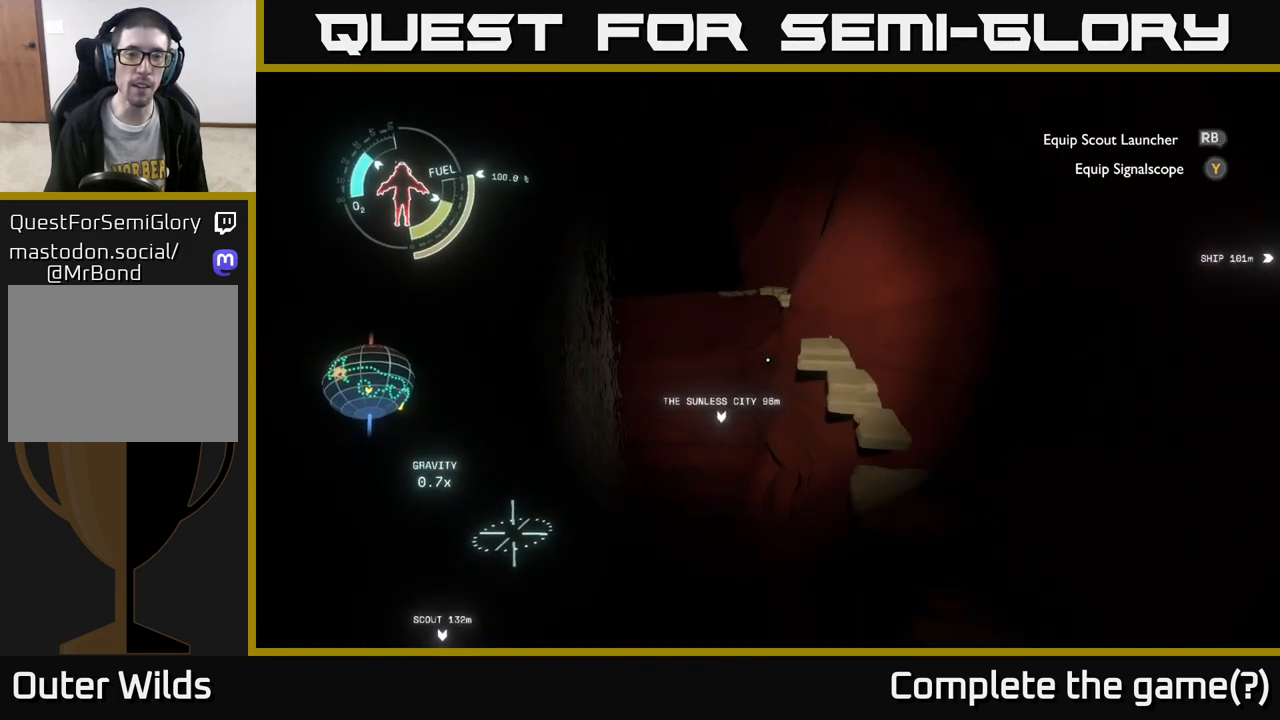
{"buttons": ["R2"], "left_stick": "up", "right_stick": "left", "events": [[100, "A", "up"], [233, "R2", "down"], [500, "right_stick", "left"]]}